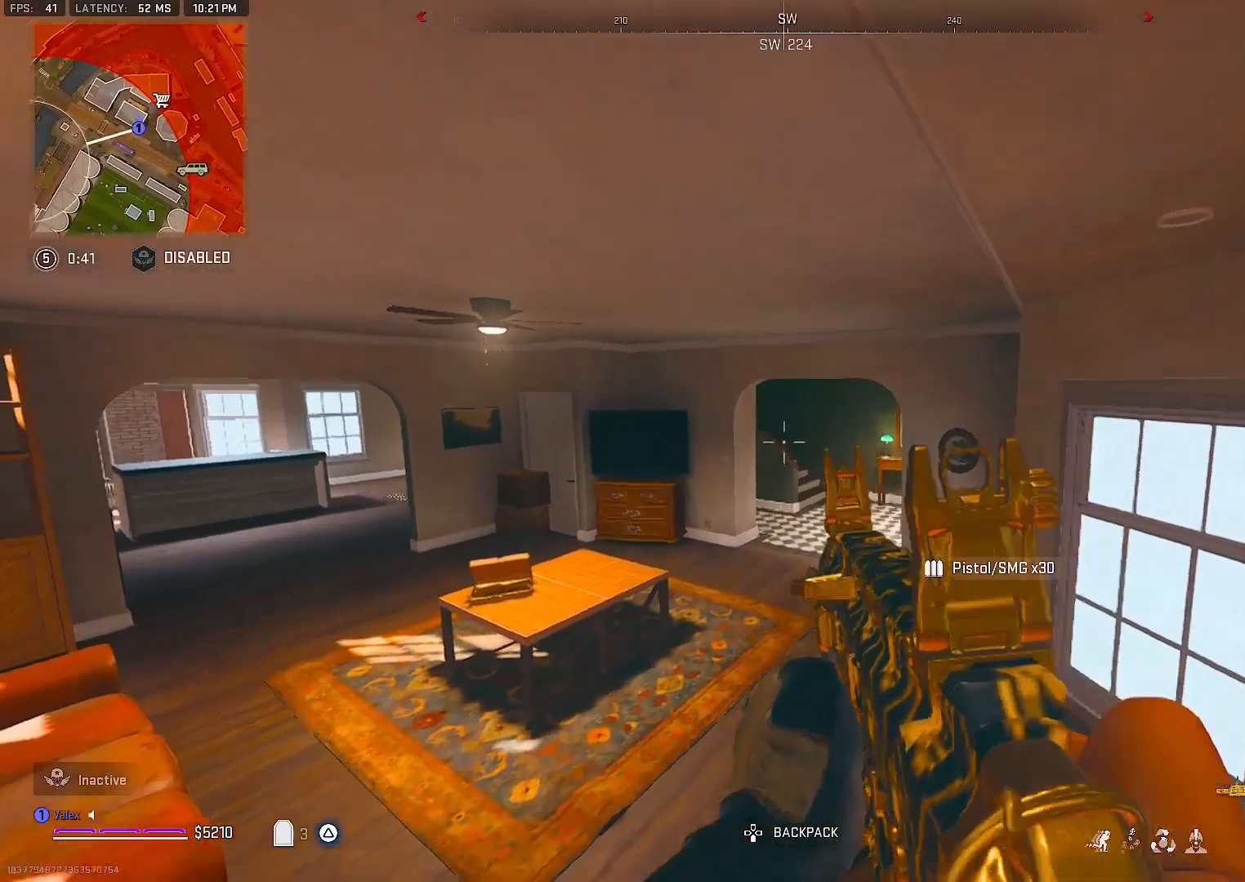
Gameplay with a controller (PlayStation layout); each line is a JSON object with the inputs held at the frame after it. "events" lists button and stick changes between this image and that frame as [ms after this image, input, new state], when the widget could be followed in between. Not read: L3.
{"buttons": ["L2"], "left_stick": "center", "right_stick": "center", "events": []}
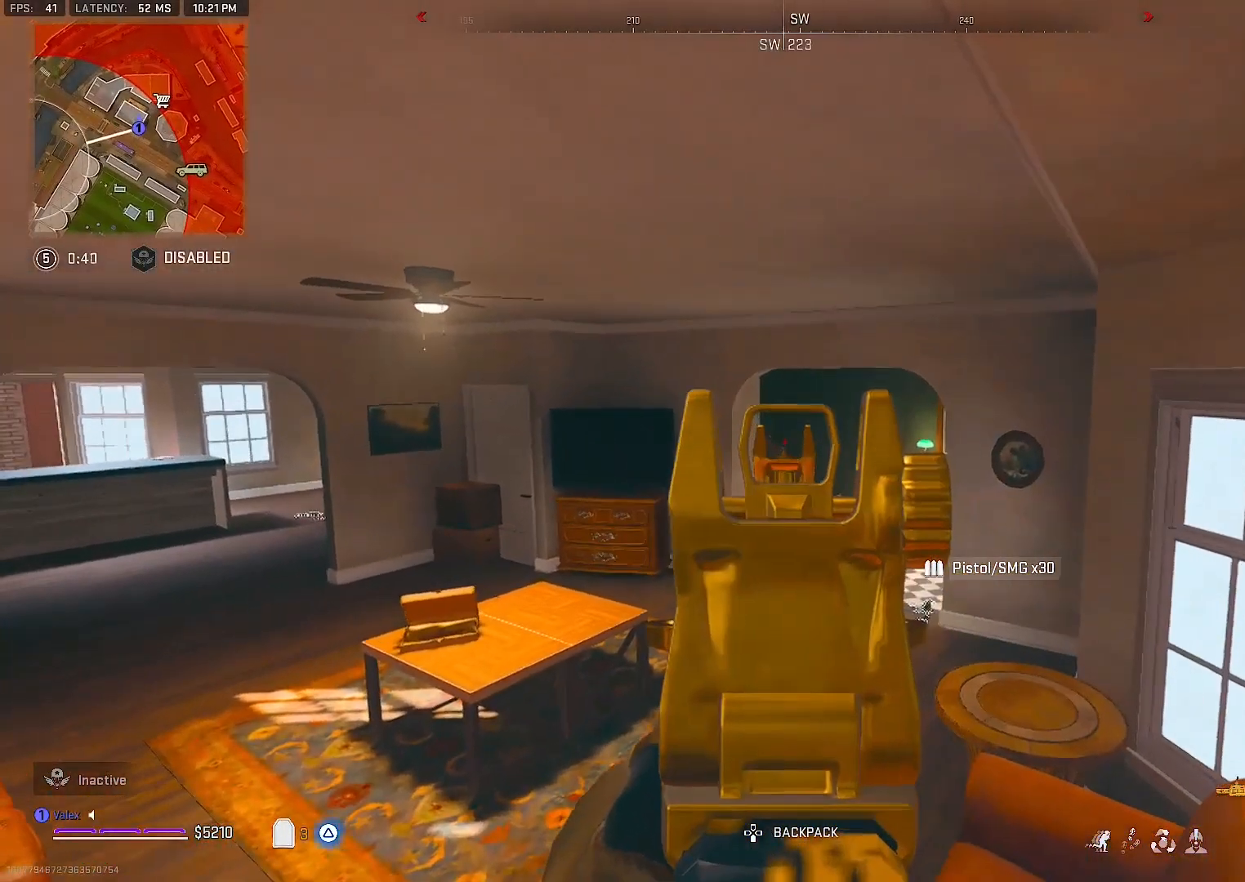
{"buttons": ["L2"], "left_stick": "center", "right_stick": "center", "events": []}
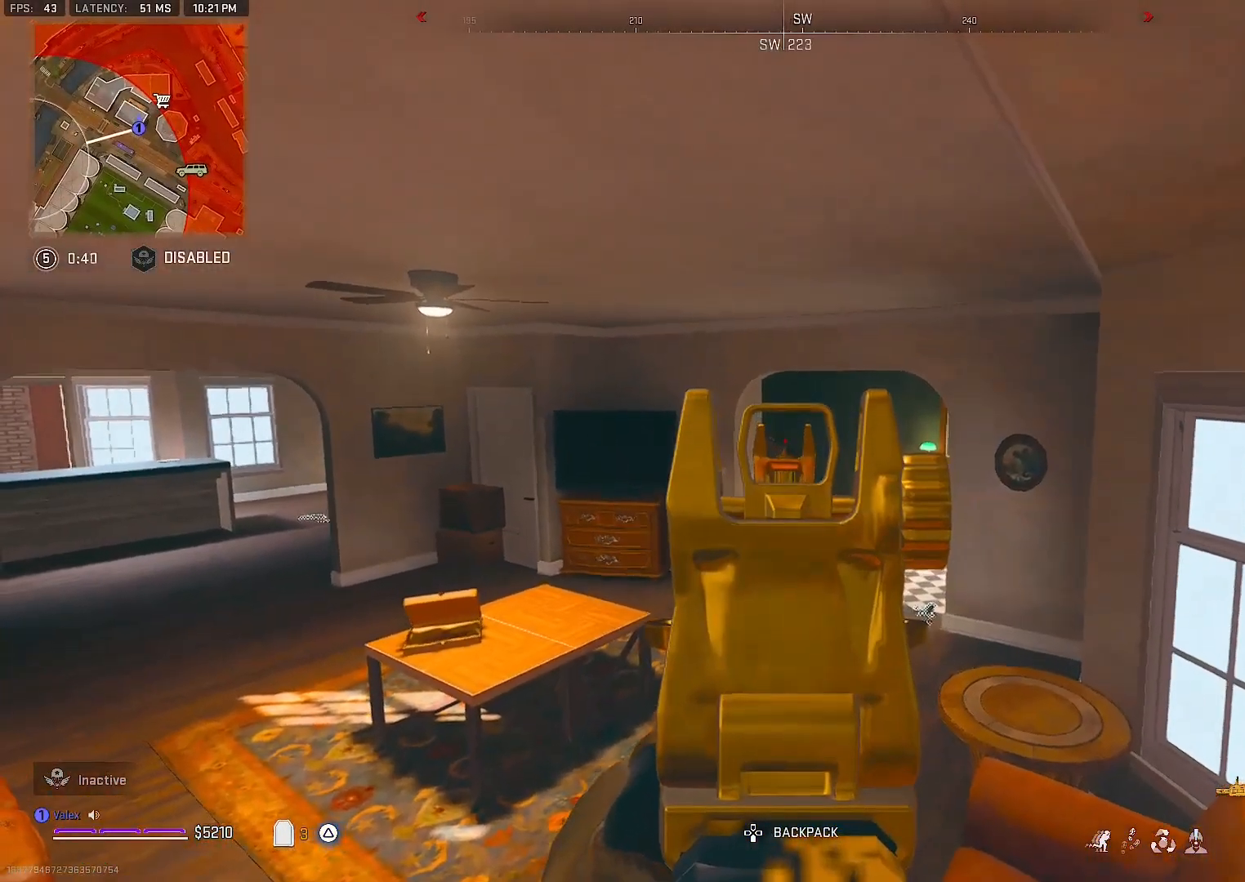
{"buttons": ["L2"], "left_stick": "down", "right_stick": "center", "events": [[450, "left_stick", "down"]]}
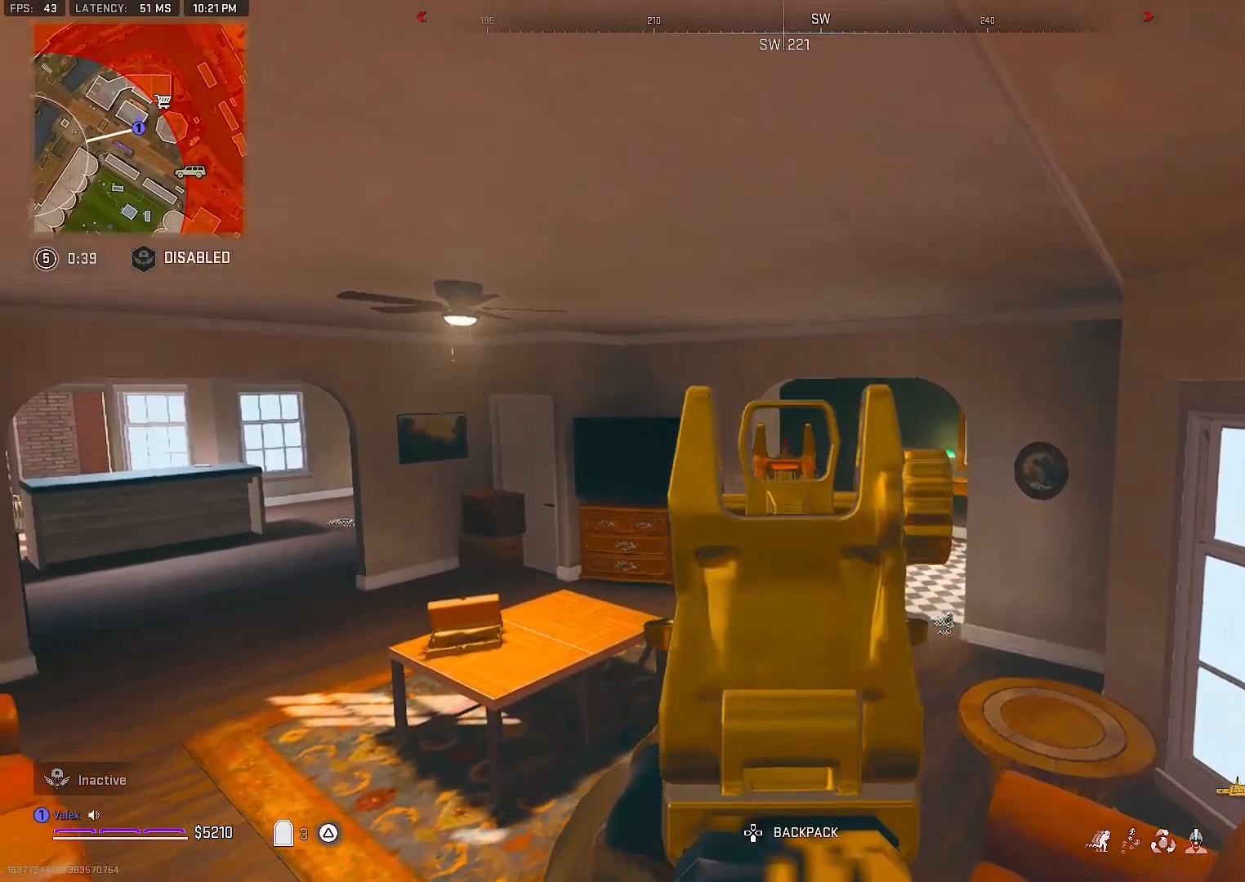
{"buttons": ["L2"], "left_stick": "center", "right_stick": "center", "events": [[150, "left_stick", "center"]]}
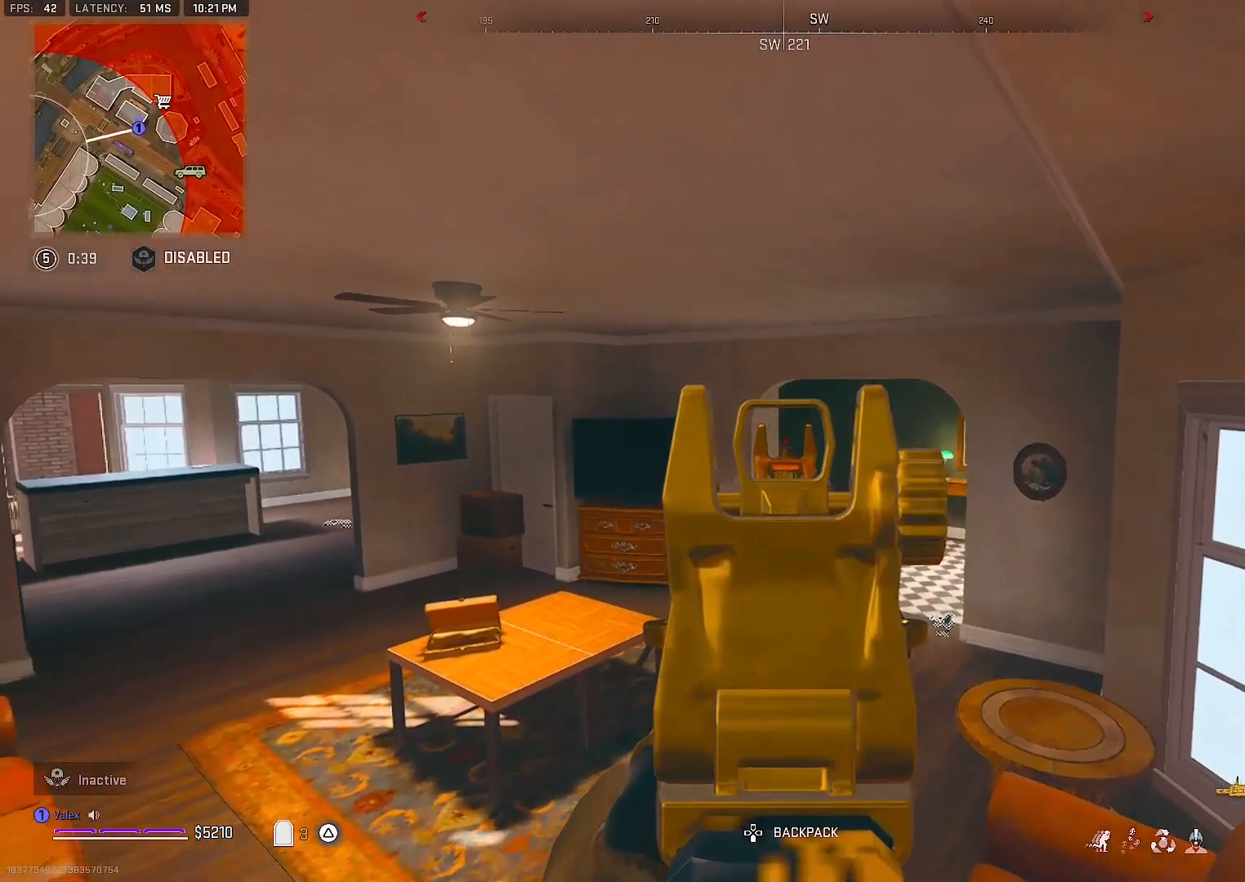
{"buttons": ["L2"], "left_stick": "center", "right_stick": "center", "events": []}
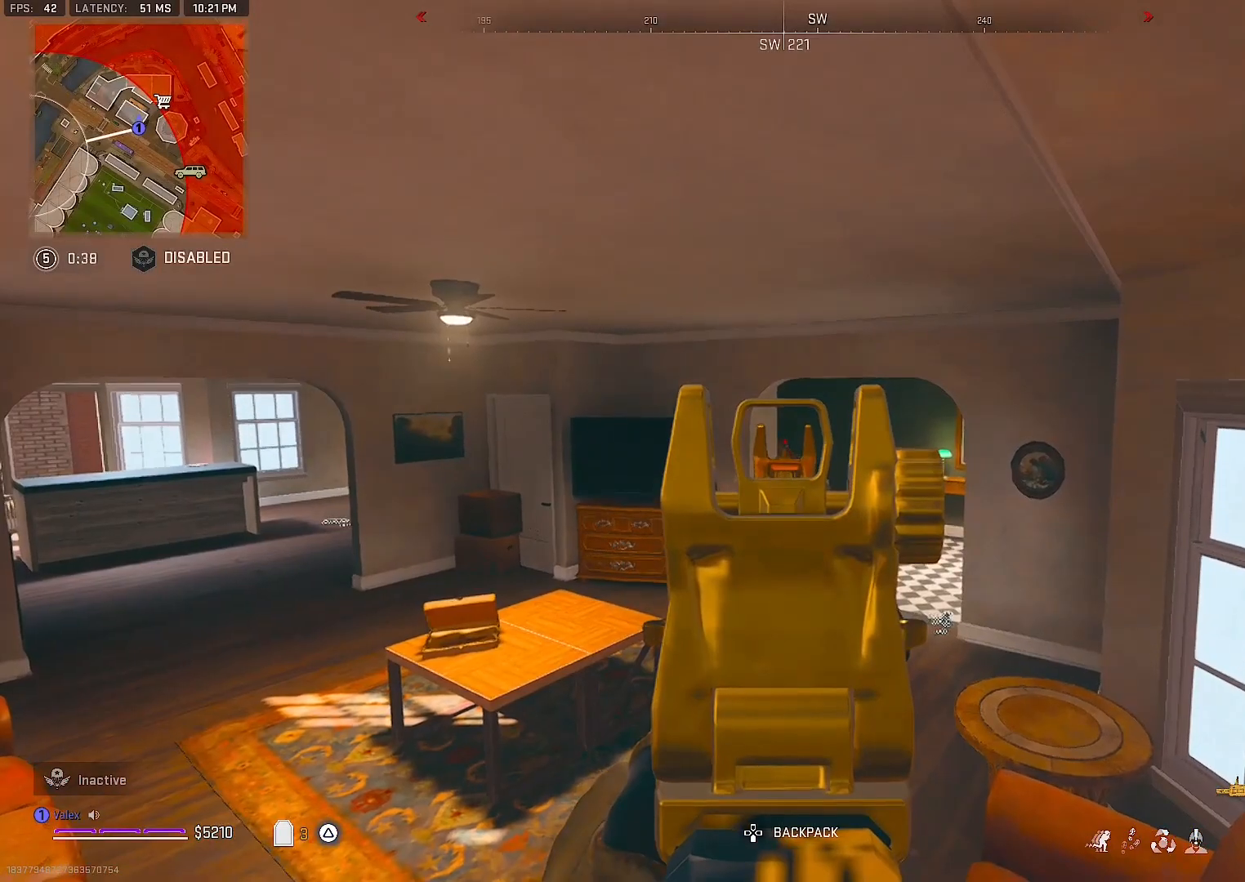
{"buttons": ["L2"], "left_stick": "up-right", "right_stick": "center", "events": [[83, "left_stick", "right"], [450, "left_stick", "up-right"]]}
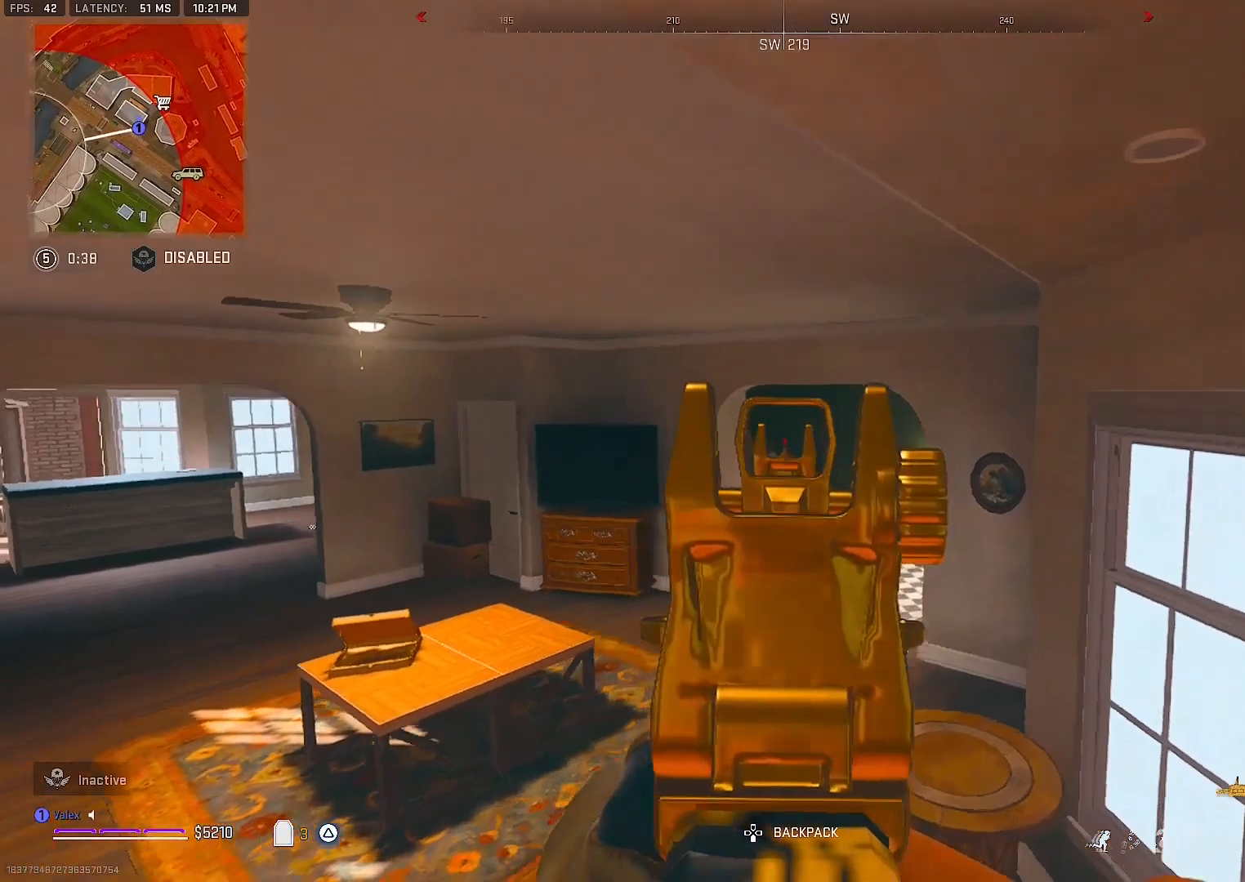
{"buttons": ["L2"], "left_stick": "center", "right_stick": "center", "events": [[283, "left_stick", "center"]]}
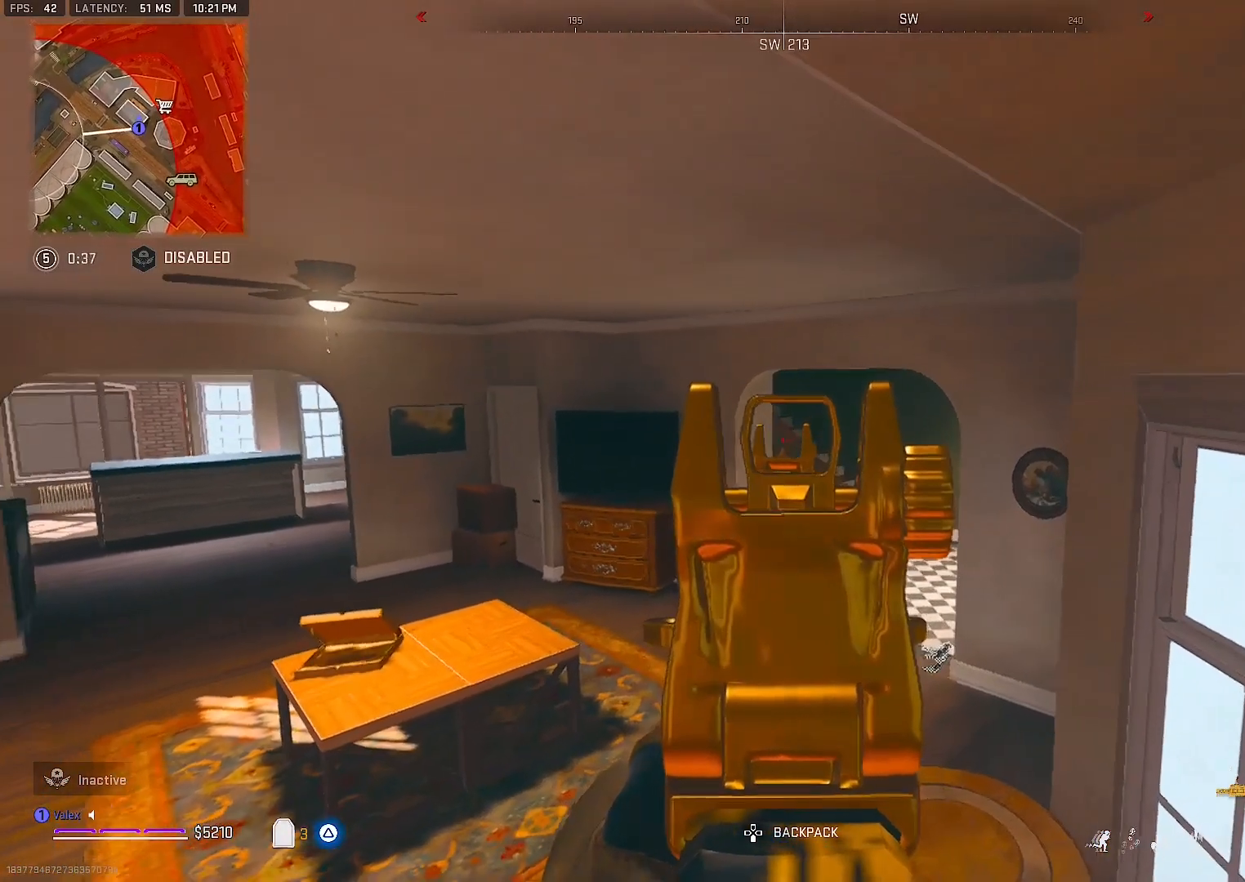
{"buttons": ["L2", "R3"], "left_stick": "center", "right_stick": "center", "events": [[467, "R3", "down"]]}
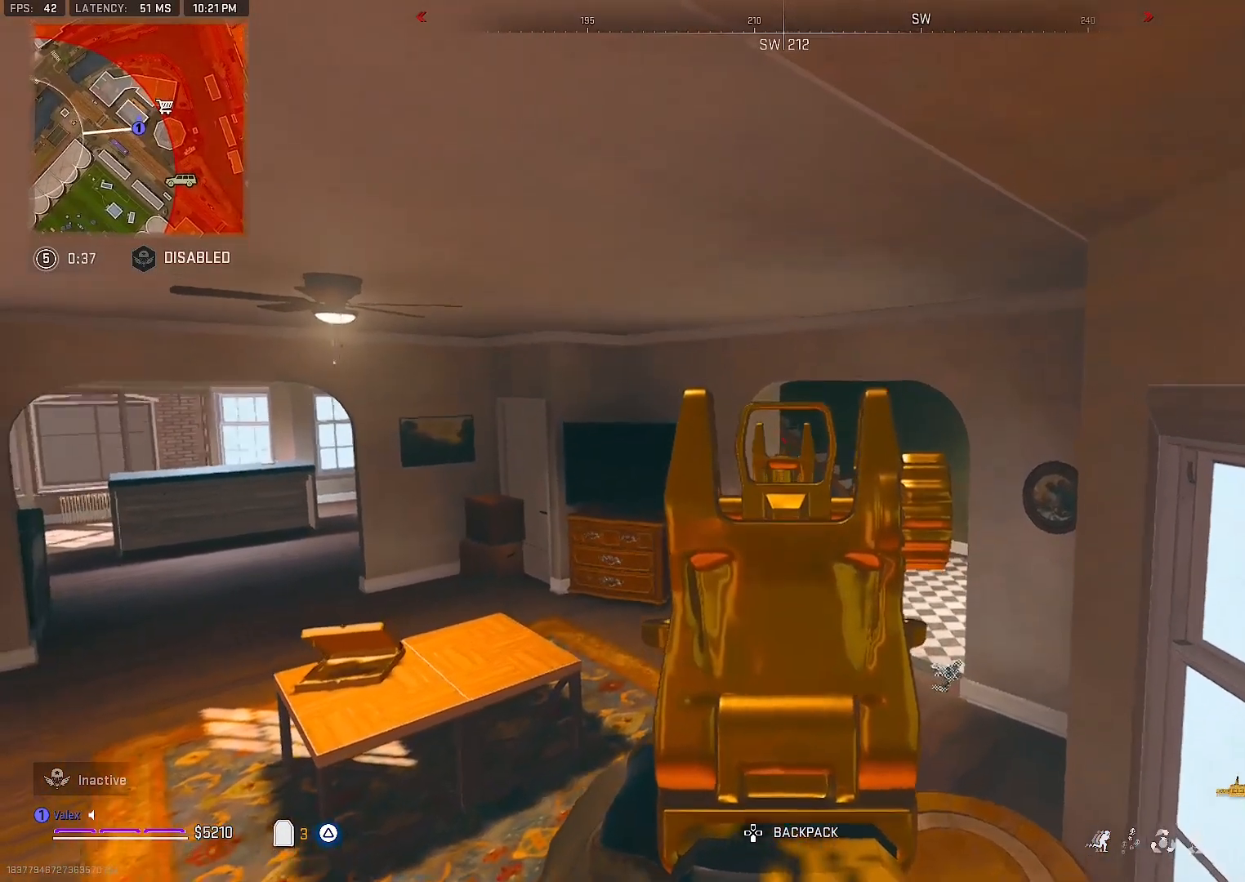
{"buttons": ["L2"], "left_stick": "center", "right_stick": "center", "events": [[67, "R3", "up"]]}
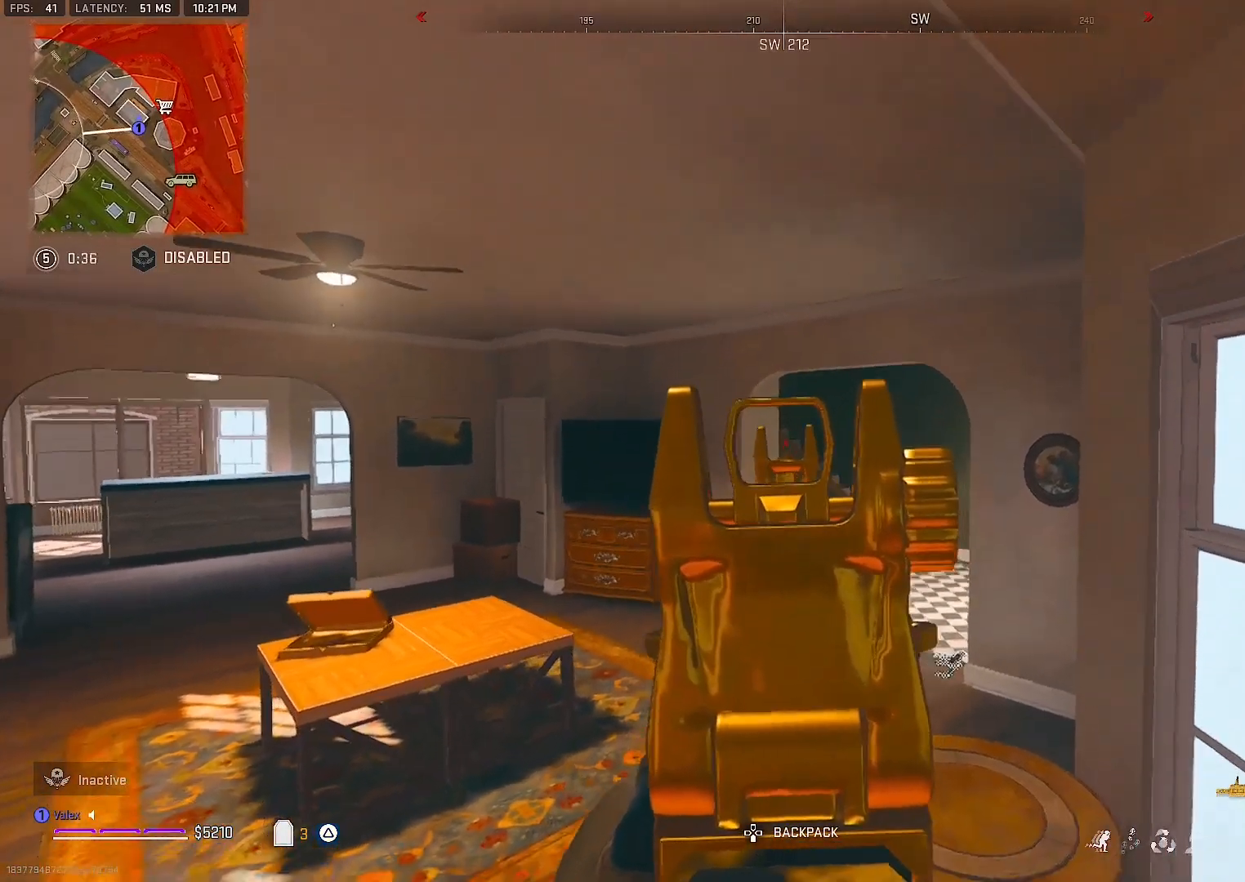
{"buttons": ["L2"], "left_stick": "center", "right_stick": "center", "events": []}
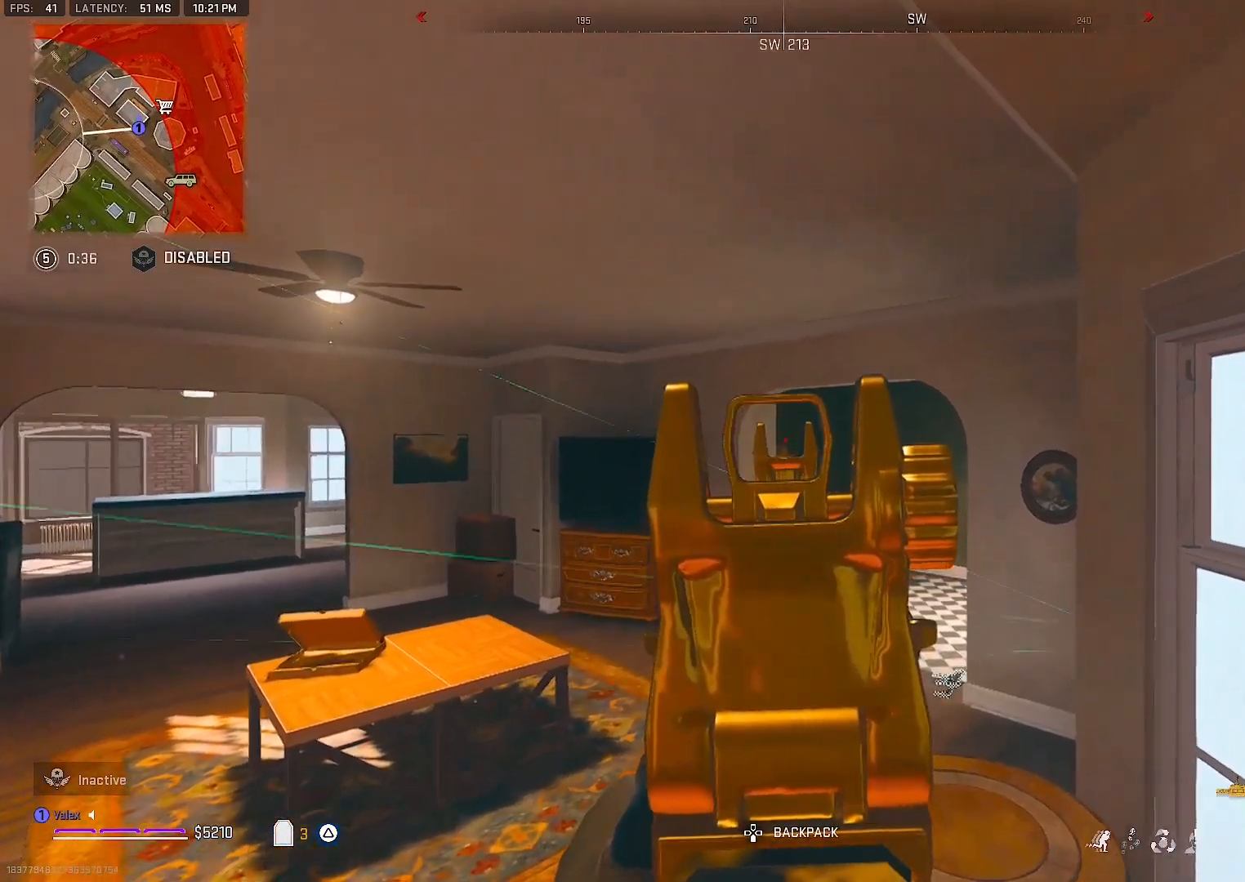
{"buttons": ["R3"], "left_stick": "down-left", "right_stick": "down", "events": [[333, "left_stick", "down-left"], [383, "L2", "up"], [433, "R3", "down"], [483, "right_stick", "down"]]}
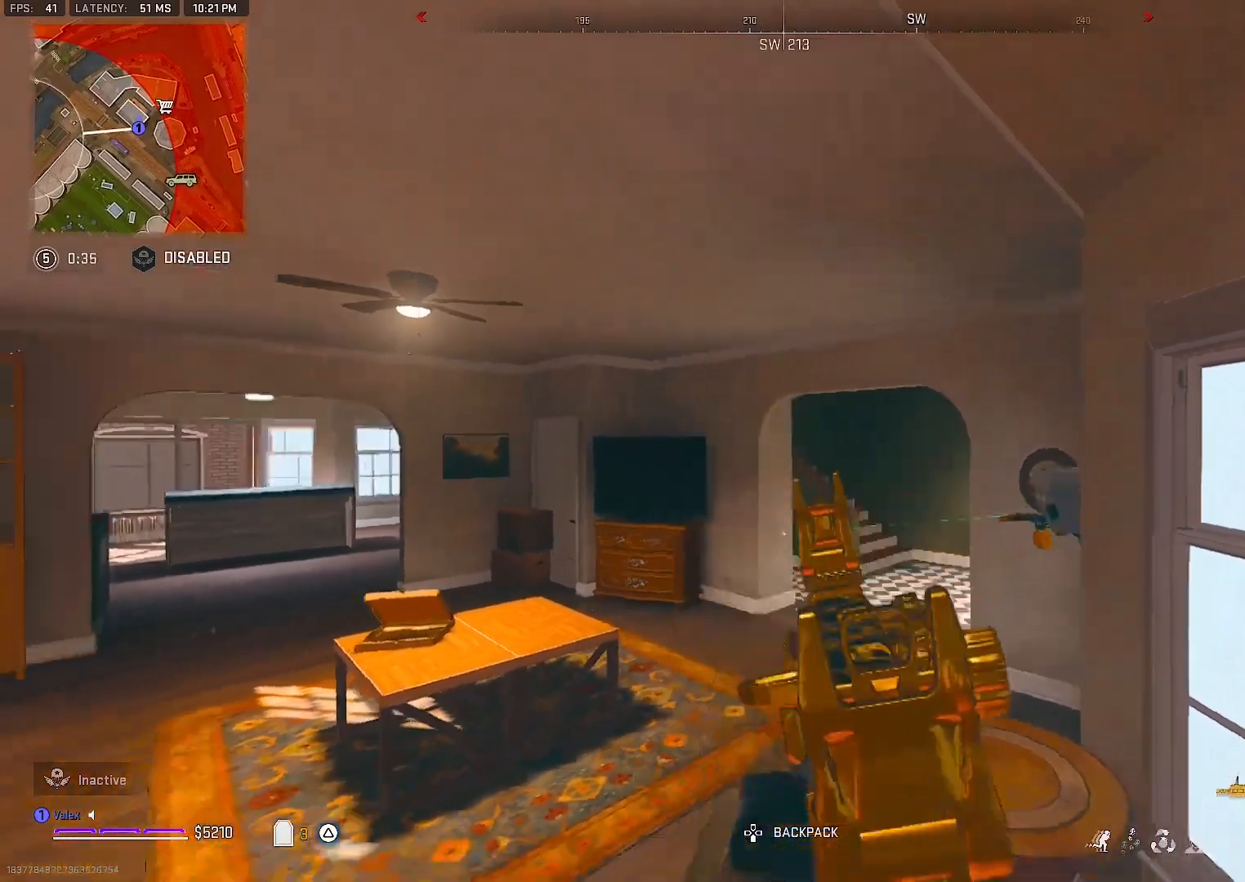
{"buttons": [], "left_stick": "down-left", "right_stick": "right", "events": [[33, "R3", "up"], [33, "right_stick", "down-left"], [83, "left_stick", "up-left"], [250, "right_stick", "right"], [500, "left_stick", "down-left"]]}
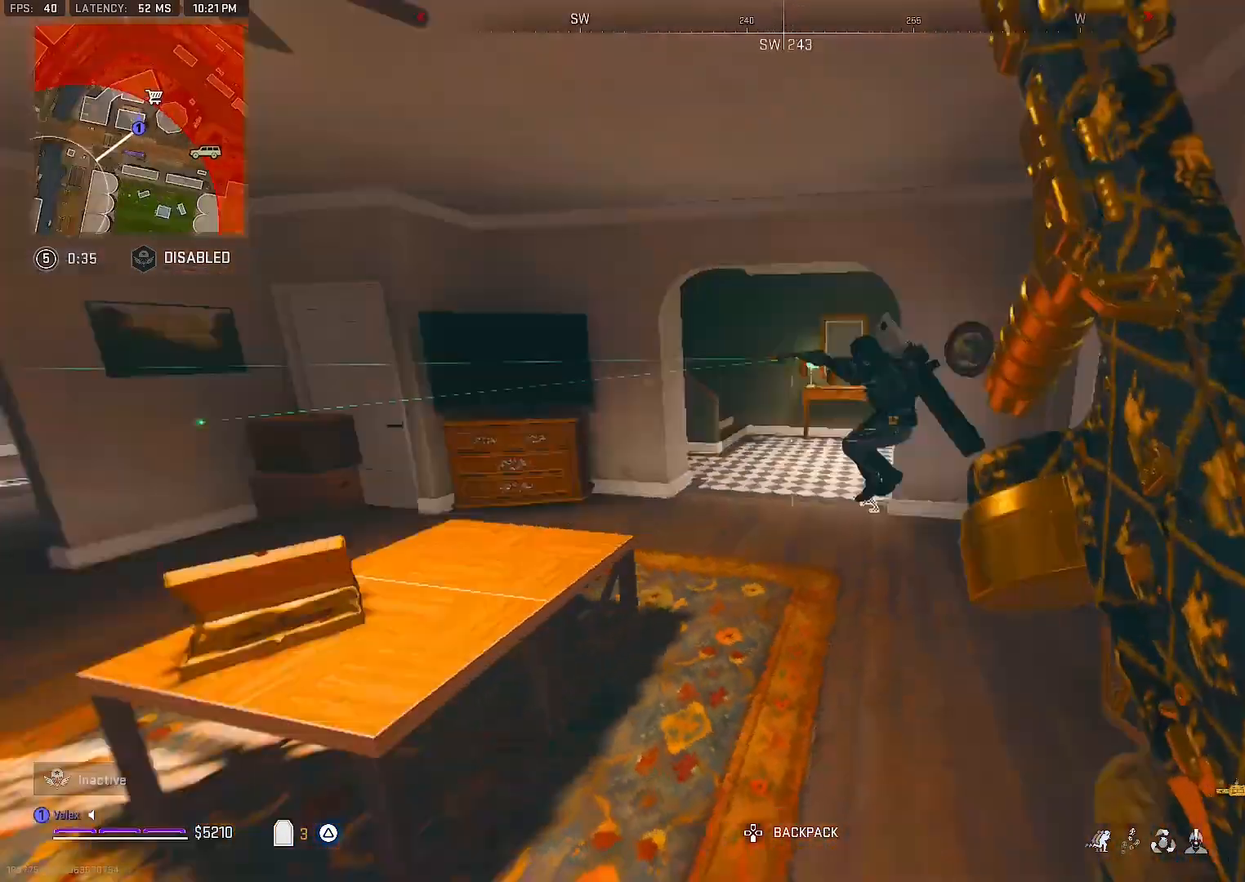
{"buttons": [], "left_stick": "down-left", "right_stick": "left", "events": [[83, "CROSS", "down"], [83, "right_stick", "center"], [167, "CROSS", "up"], [250, "right_stick", "left"], [317, "R1", "down"], [350, "right_stick", "center"], [433, "R1", "up"], [450, "right_stick", "left"]]}
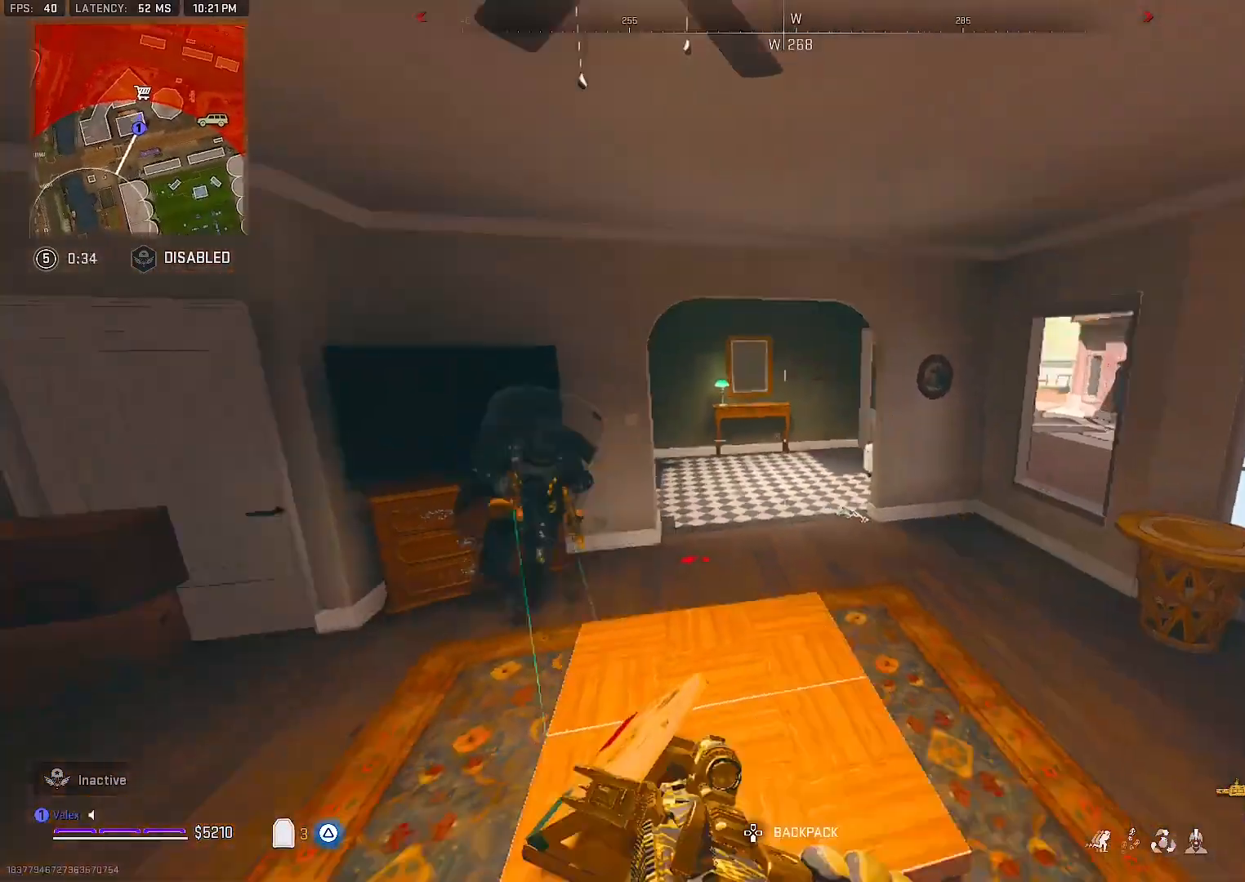
{"buttons": [], "left_stick": "right", "right_stick": "left", "events": [[67, "right_stick", "center"], [150, "right_stick", "left"], [317, "left_stick", "down"], [417, "left_stick", "right"]]}
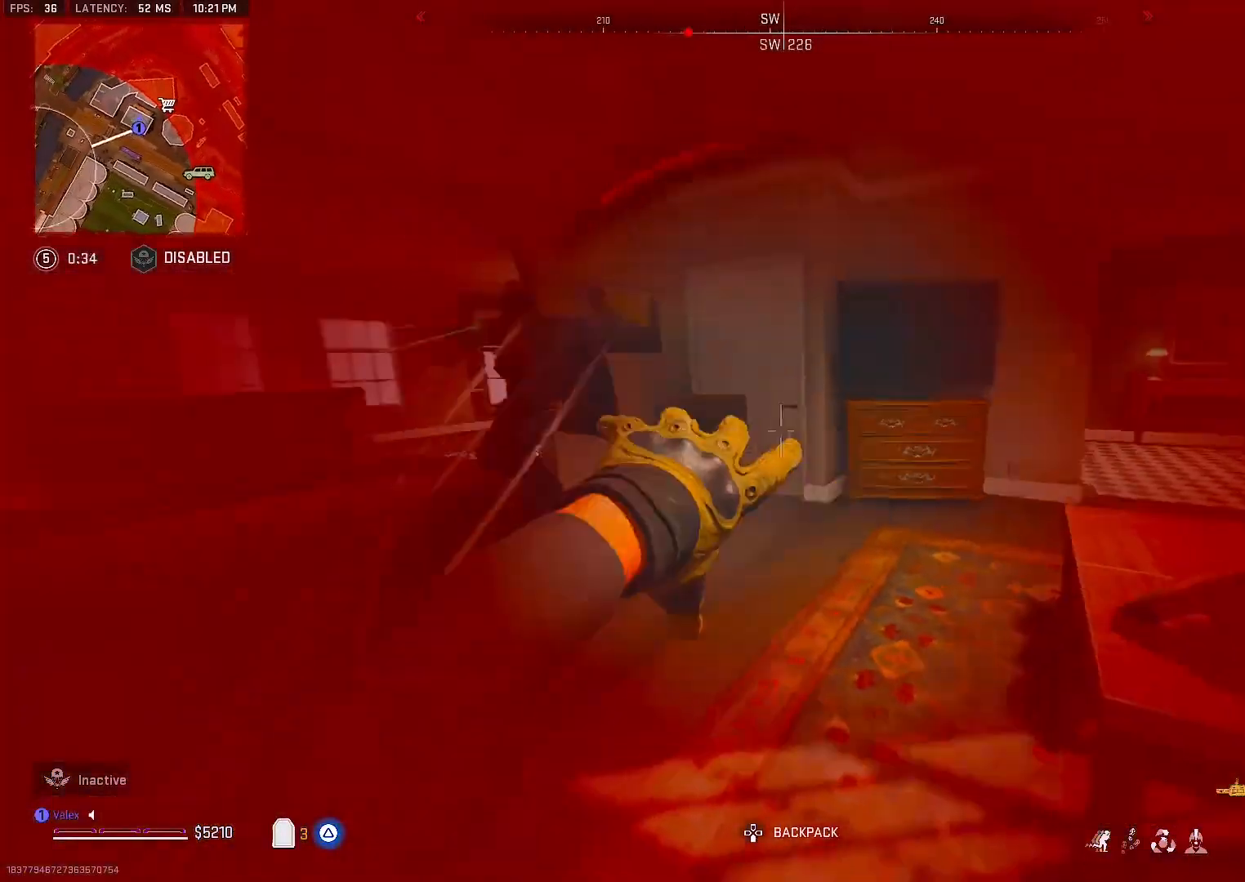
{"buttons": ["R3"], "left_stick": "right", "right_stick": "center", "events": [[233, "right_stick", "center"], [367, "R3", "down"]]}
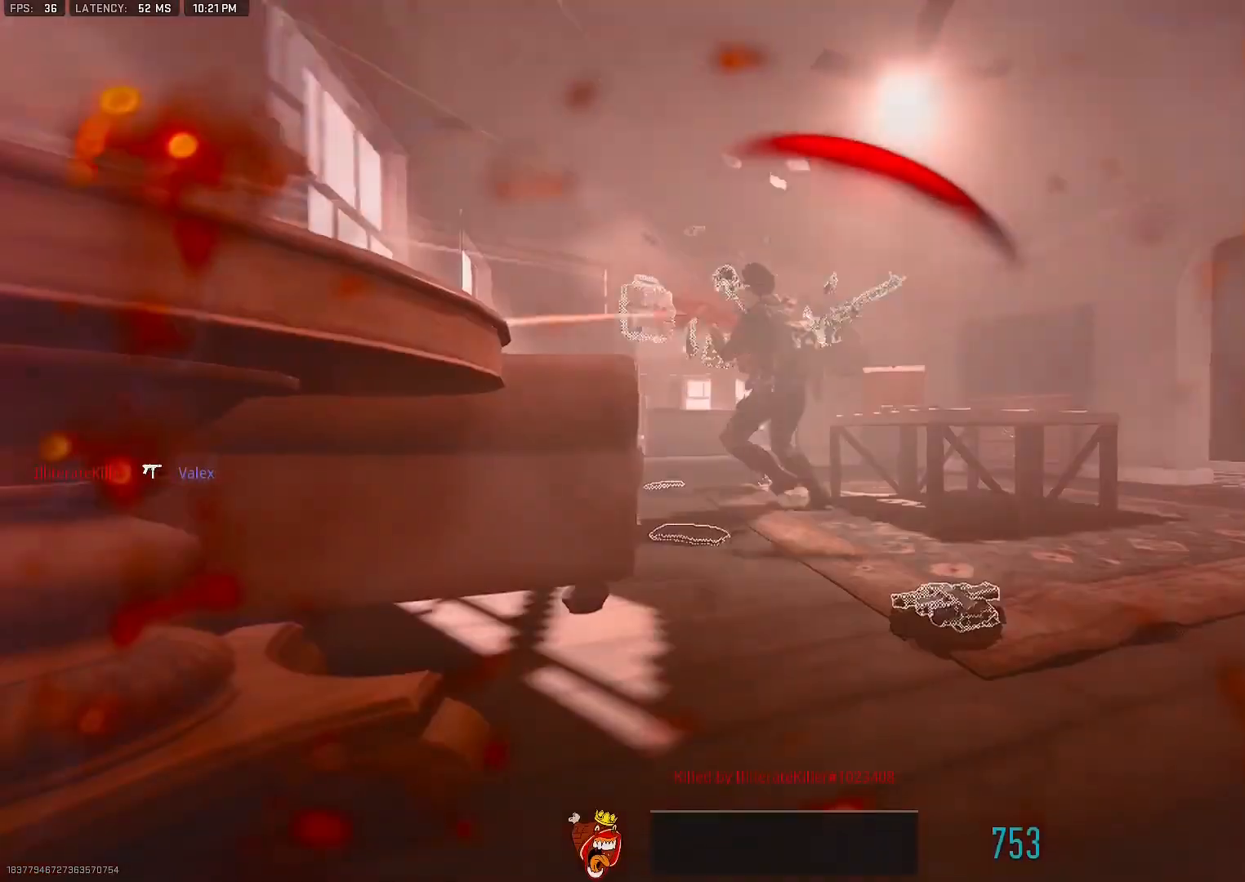
{"buttons": [], "left_stick": "center", "right_stick": "center", "events": [[250, "R3", "up"], [467, "left_stick", "center"]]}
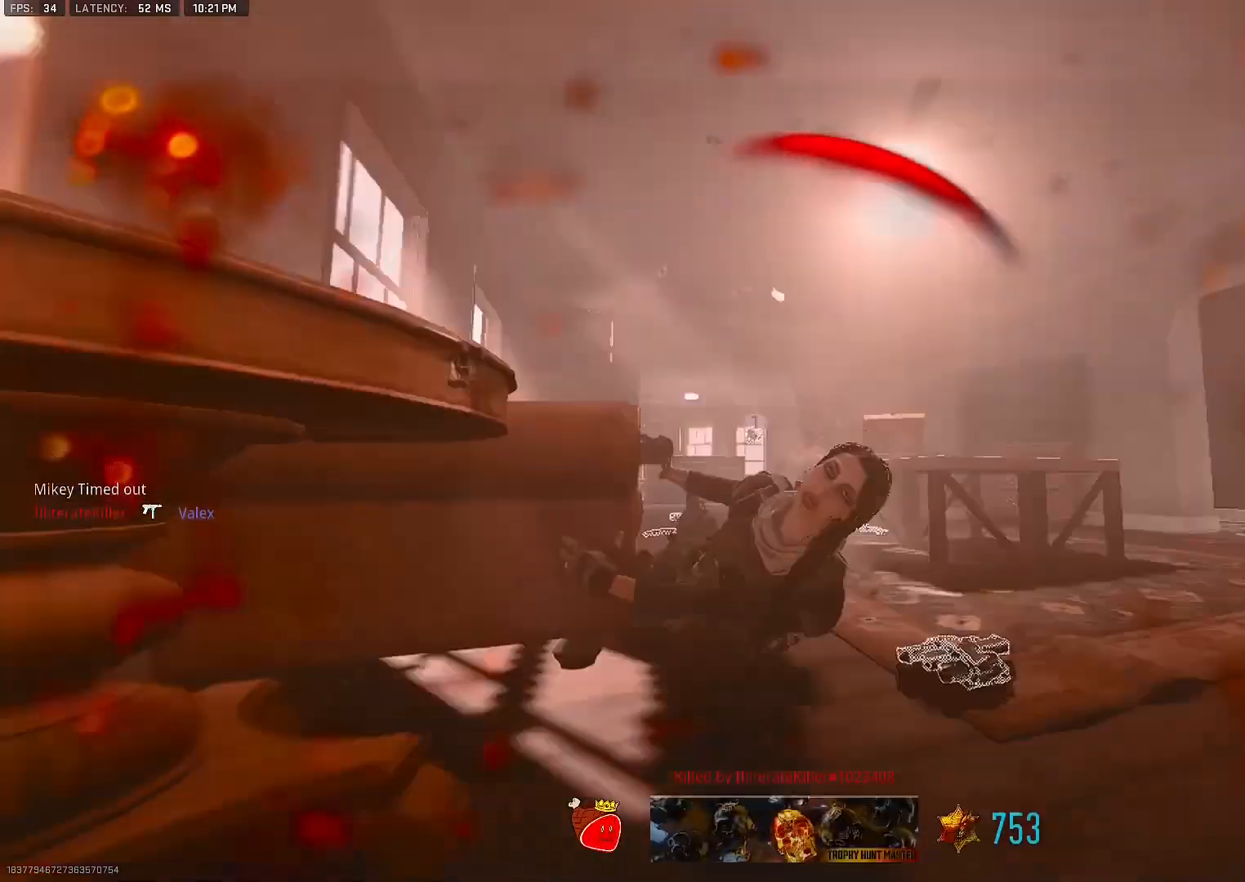
{"buttons": ["START"], "left_stick": "center", "right_stick": "center", "events": [[100, "START", "down"], [350, "DPAD_UP", "down"], [467, "DPAD_UP", "up"]]}
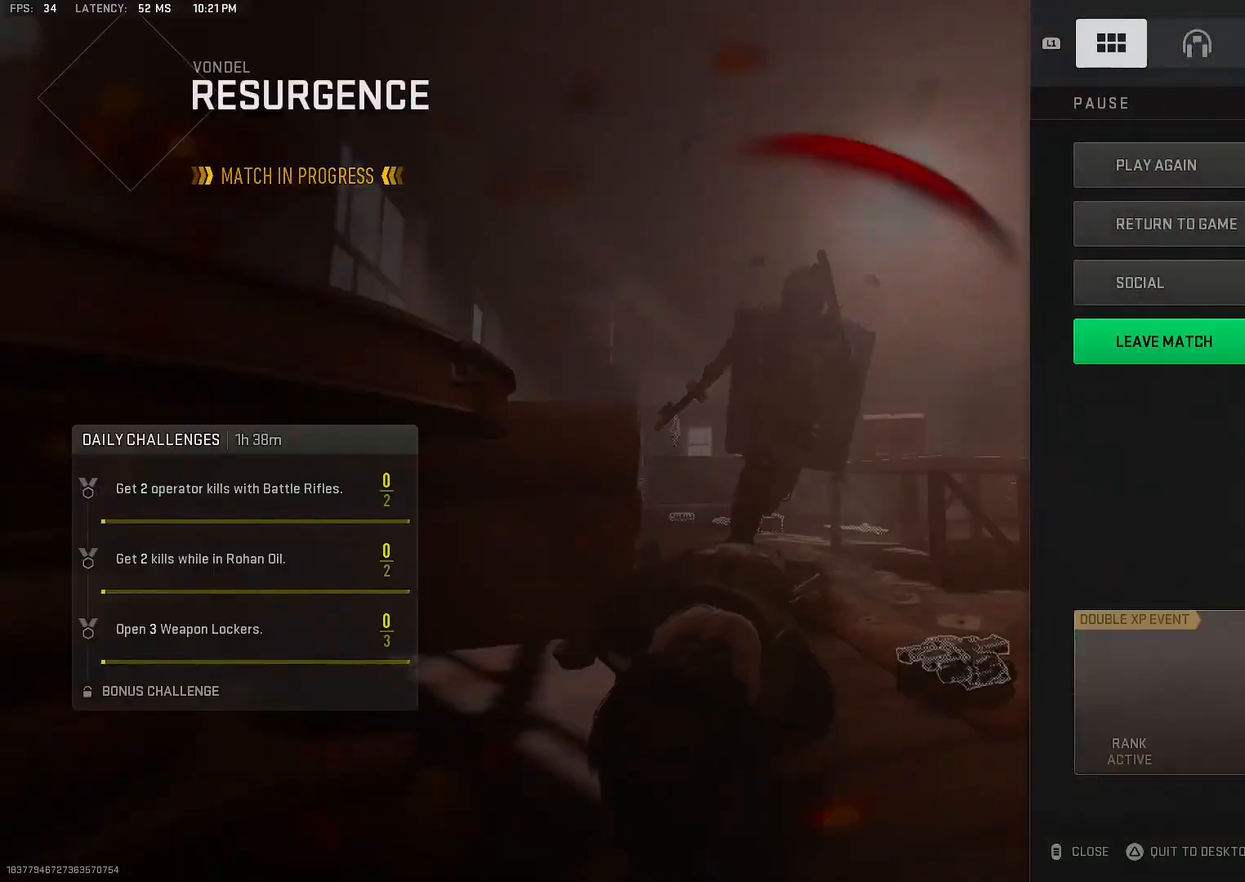
{"buttons": [], "left_stick": "center", "right_stick": "center", "events": [[167, "CROSS", "down"], [183, "START", "up"], [250, "CROSS", "up"], [300, "DPAD_DOWN", "down"], [383, "CROSS", "down"], [383, "DPAD_DOWN", "up"], [450, "CROSS", "up"]]}
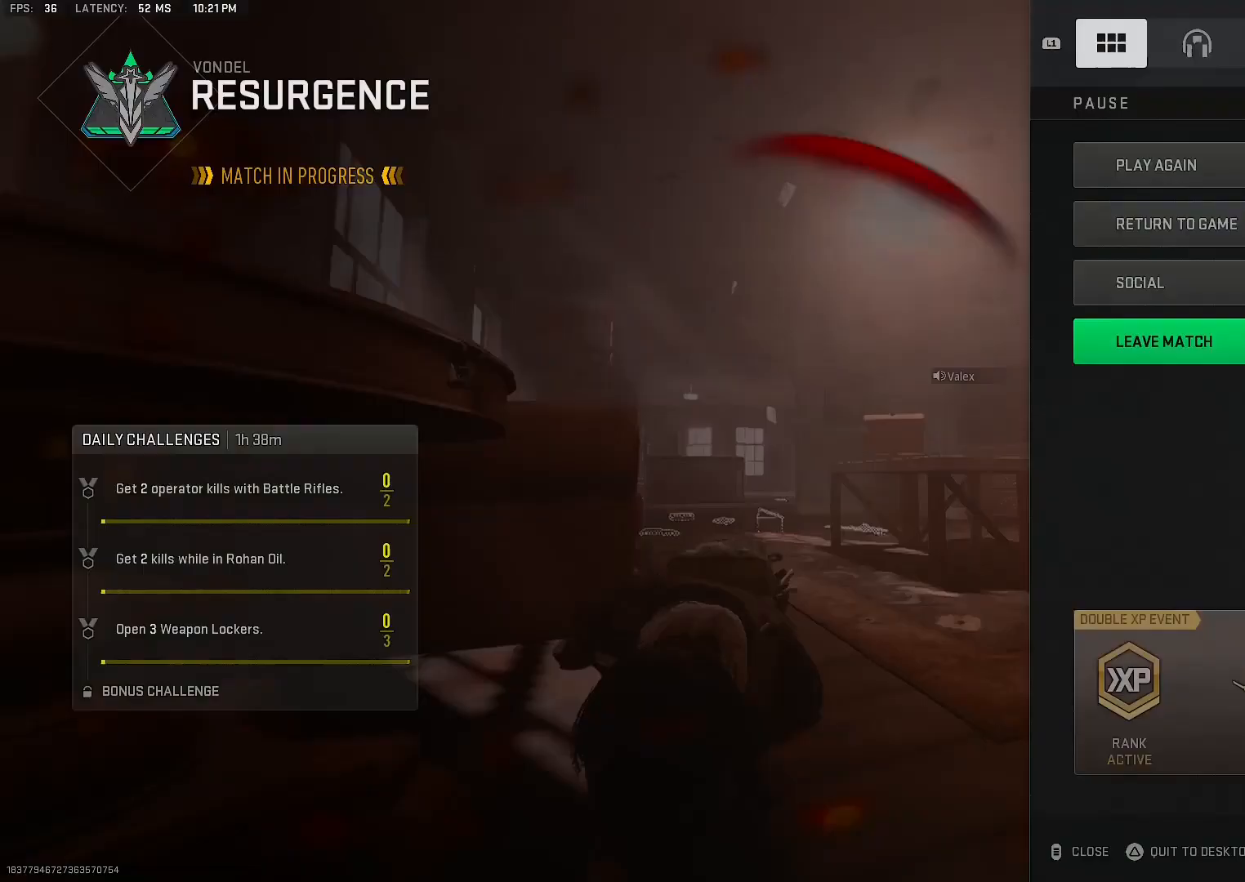
{"buttons": [], "left_stick": "center", "right_stick": "center", "events": []}
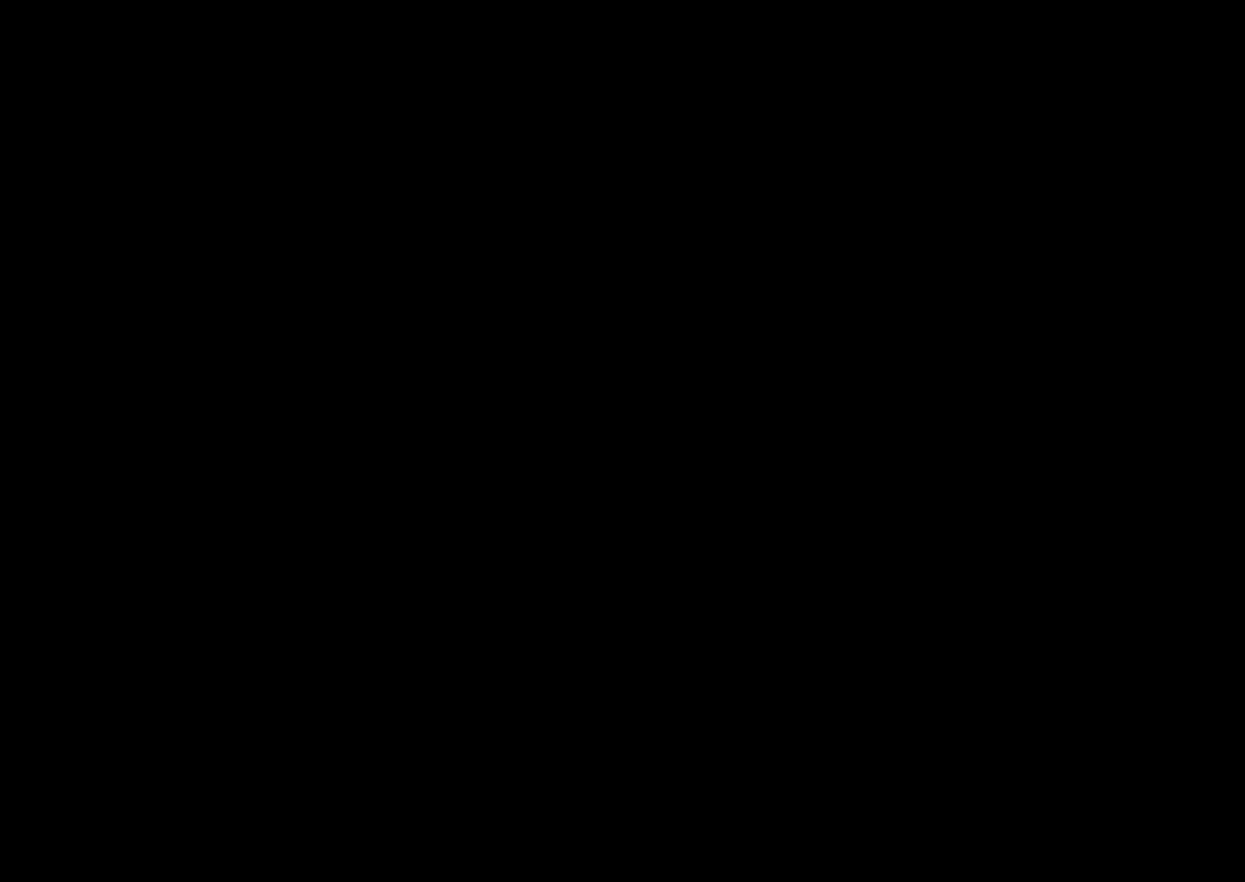
{"buttons": [], "left_stick": "center", "right_stick": "center", "events": []}
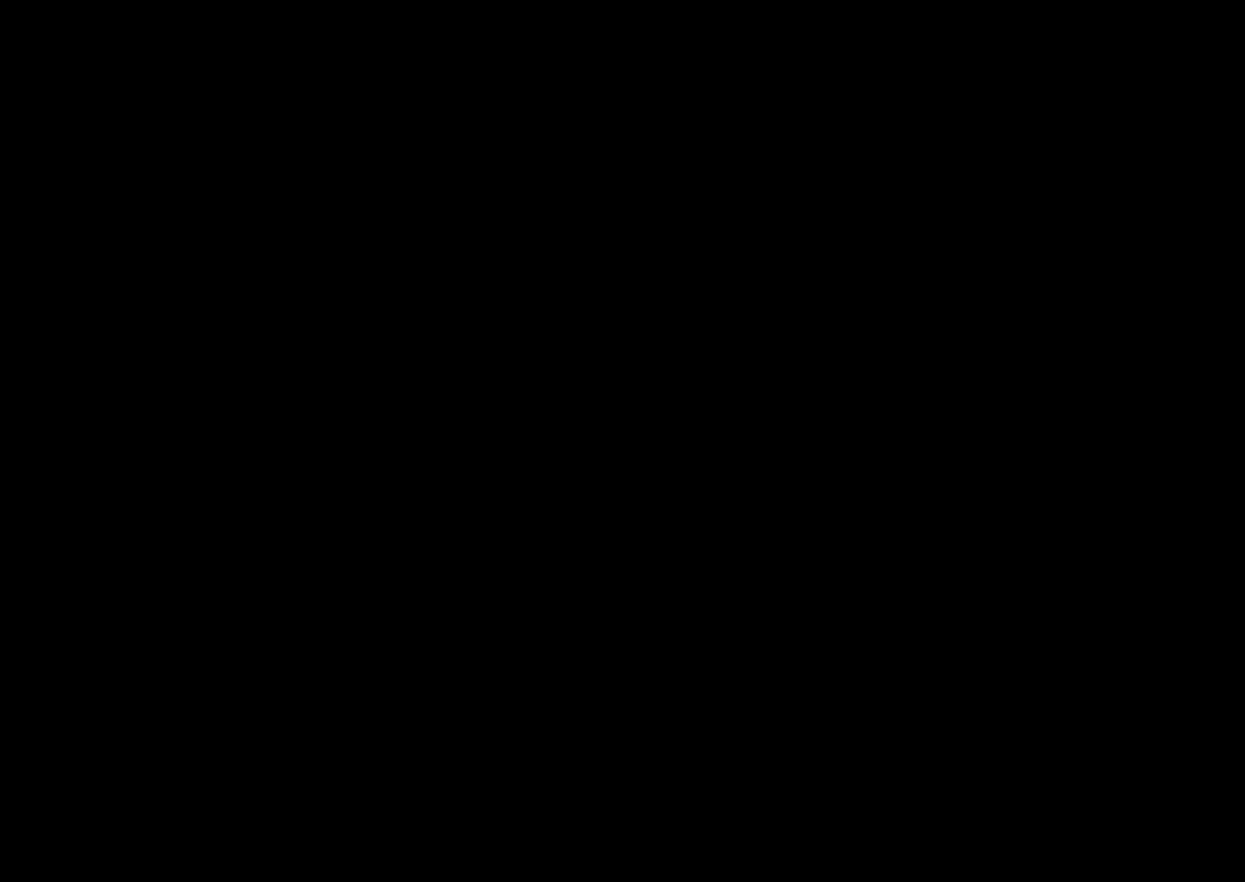
{"buttons": [], "left_stick": "center", "right_stick": "center", "events": []}
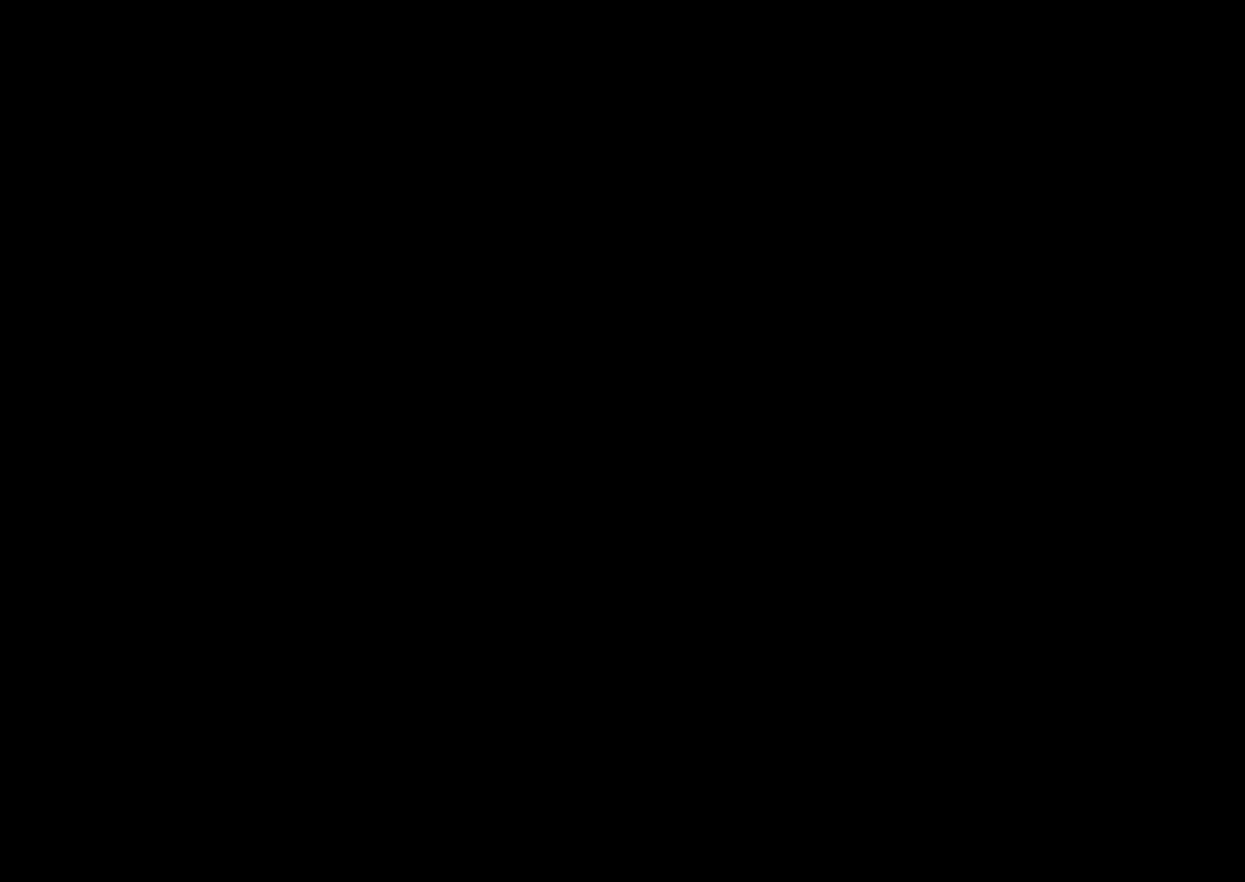
{"buttons": [], "left_stick": "center", "right_stick": "center", "events": []}
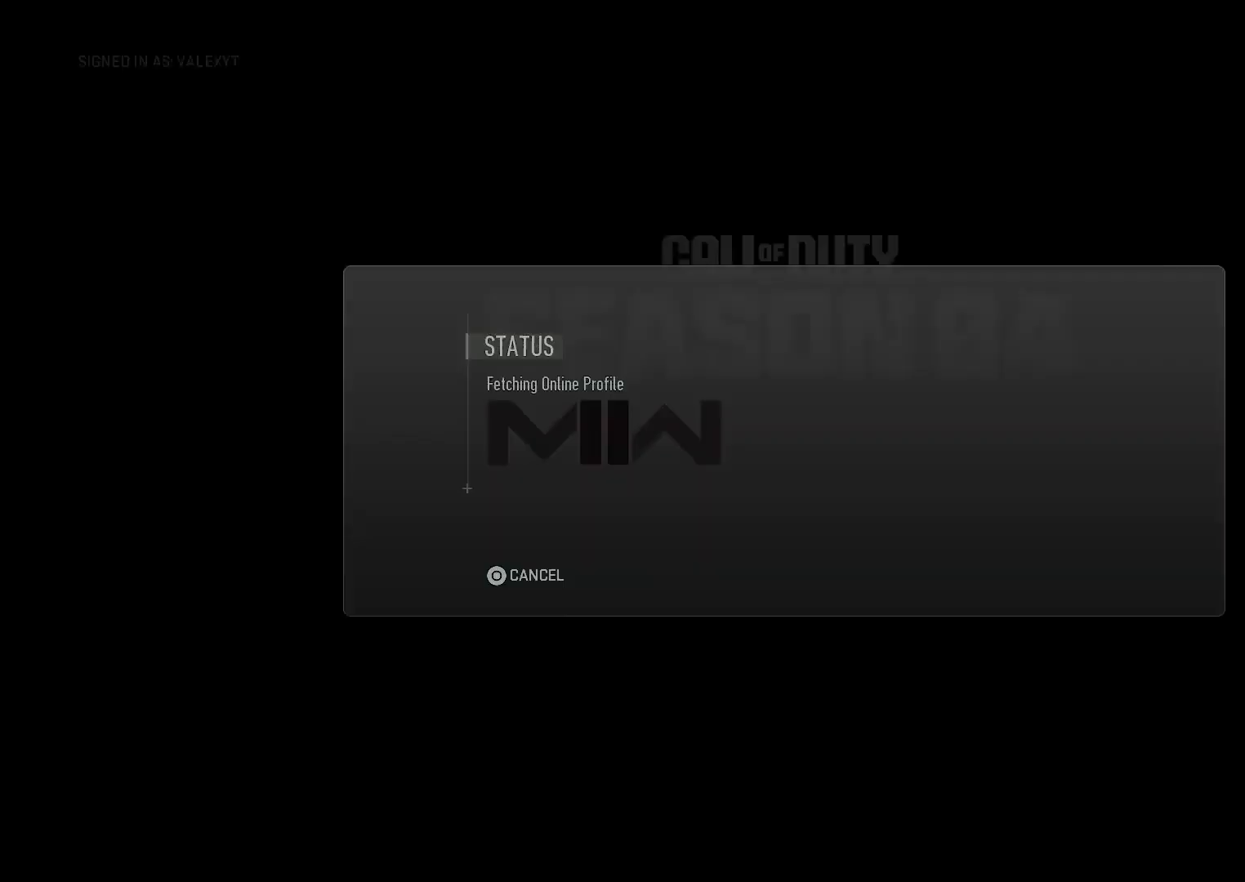
{"buttons": [], "left_stick": "center", "right_stick": "center", "events": []}